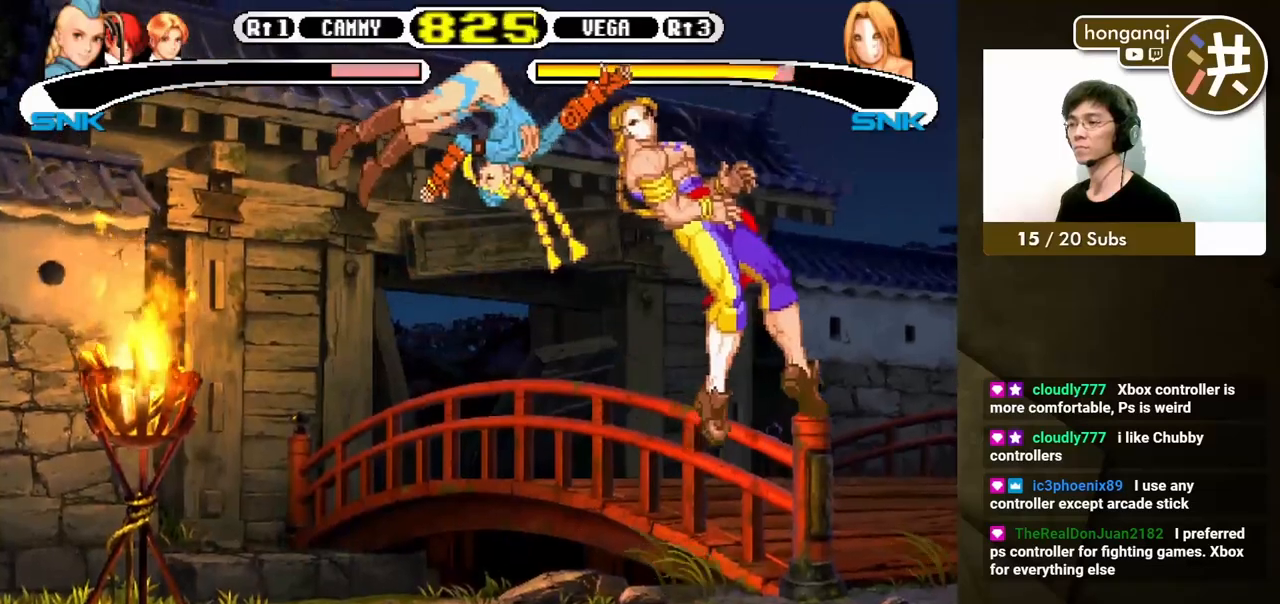
Gameplay with a controller (Xbox layout); each line is a JSON object with the inputs held at the frame after it. "events" lists button and stick changes between this image and that frame as [ms after this image, input, new state], when the widget could be followed in between. Not read: L2 L3 R2 R3.
{"buttons": ["B", "Y"], "events": [[250, "B", "down"], [267, "Y", "down"]]}
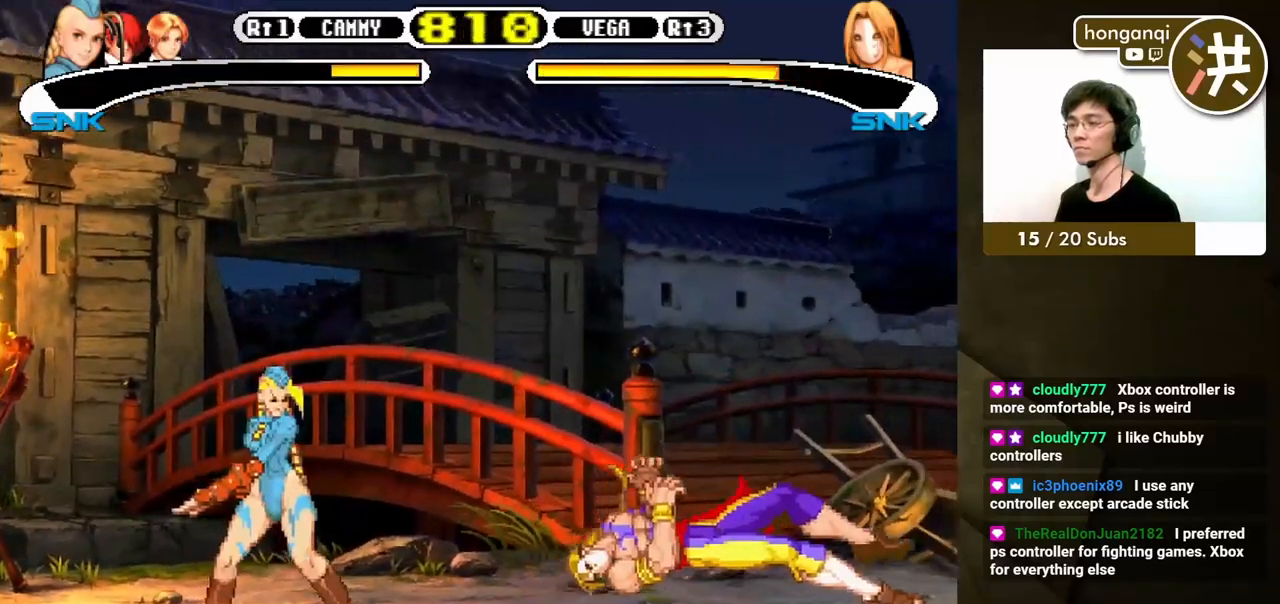
{"buttons": ["B", "Y"], "events": []}
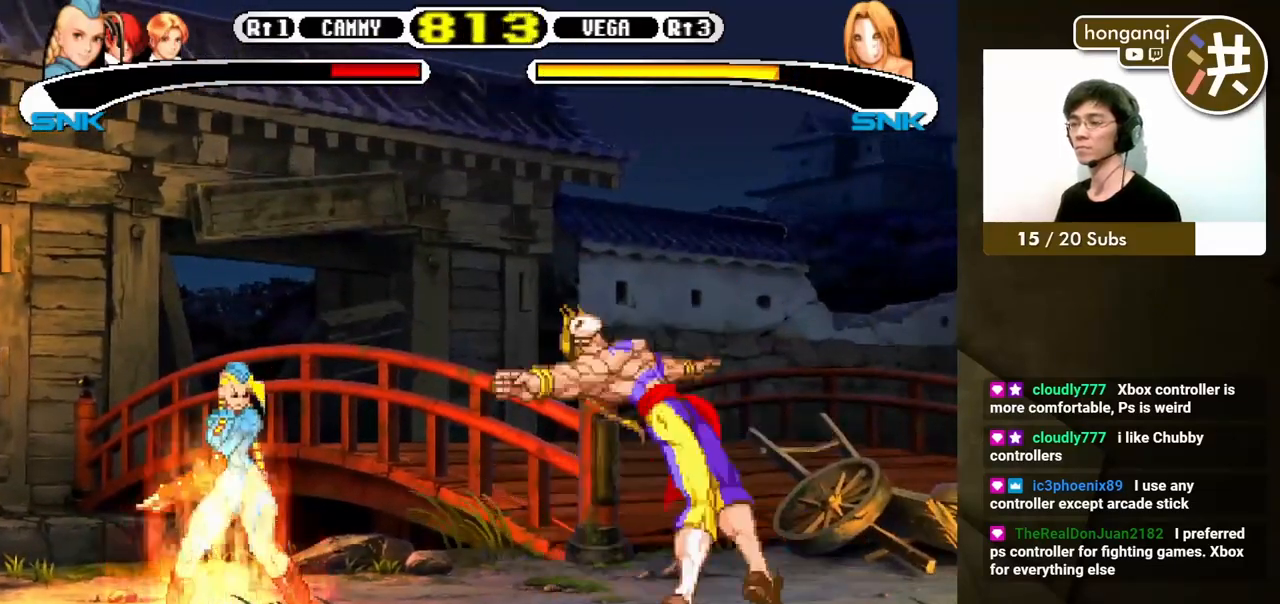
{"buttons": [], "events": [[250, "DPAD_RIGHT", "down"], [283, "DPAD_DOWN", "down"], [300, "DPAD_RIGHT", "up"], [300, "Y", "up"], [317, "B", "up"], [317, "DPAD_LEFT", "down"], [367, "DPAD_LEFT", "up"], [367, "DPAD_RIGHT", "down"], [400, "B", "down"], [400, "DPAD_DOWN", "up"], [450, "B", "up"], [467, "DPAD_RIGHT", "up"]]}
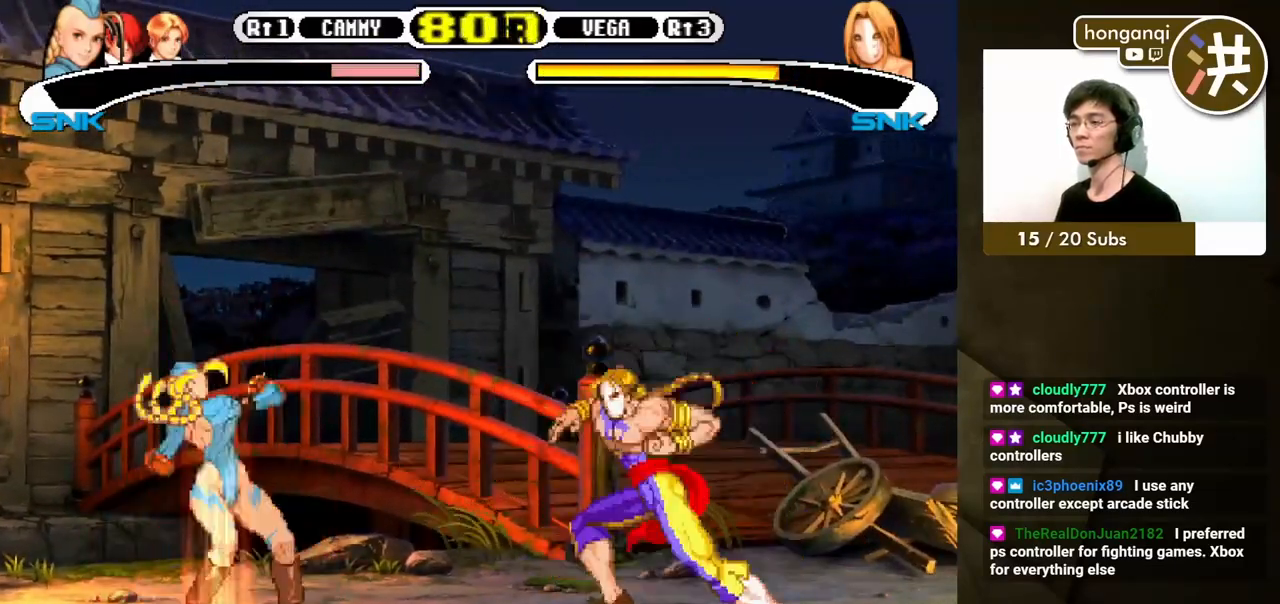
{"buttons": [], "events": []}
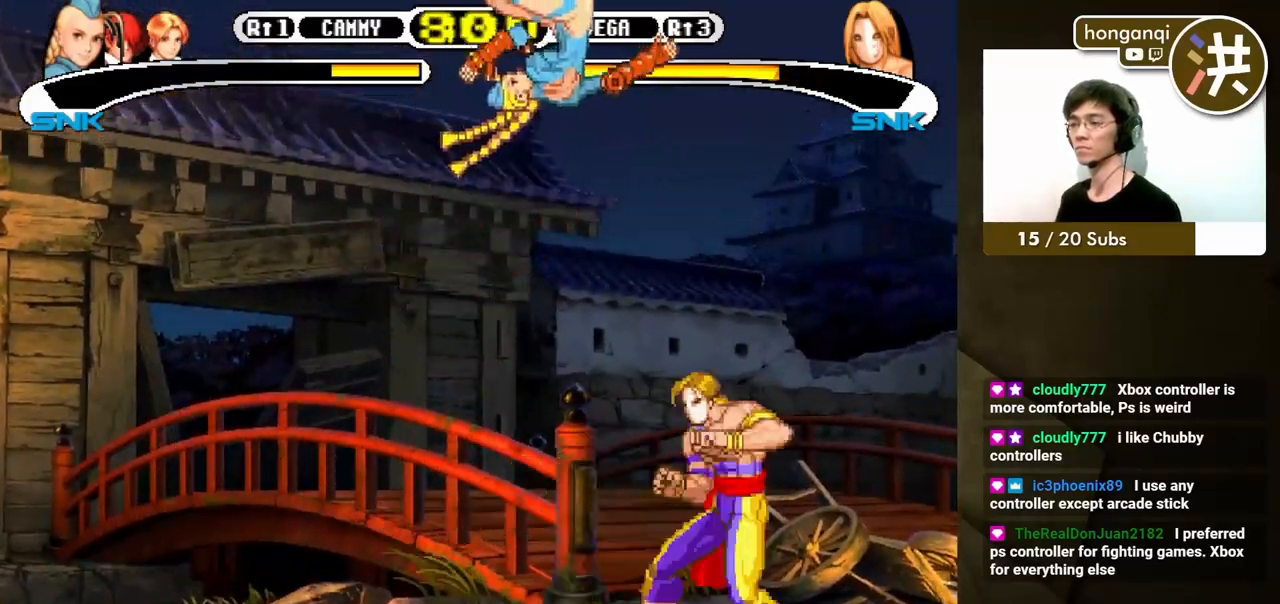
{"buttons": ["DPAD_DOWN"], "events": [[167, "DPAD_DOWN", "down"], [217, "DPAD_RIGHT", "down"], [250, "DPAD_DOWN", "up"], [317, "DPAD_DOWN", "down"], [350, "DPAD_RIGHT", "up"], [367, "A", "down"], [400, "DPAD_RIGHT", "down"], [433, "DPAD_DOWN", "up"], [450, "A", "up"], [500, "DPAD_DOWN", "down"], [500, "DPAD_RIGHT", "up"]]}
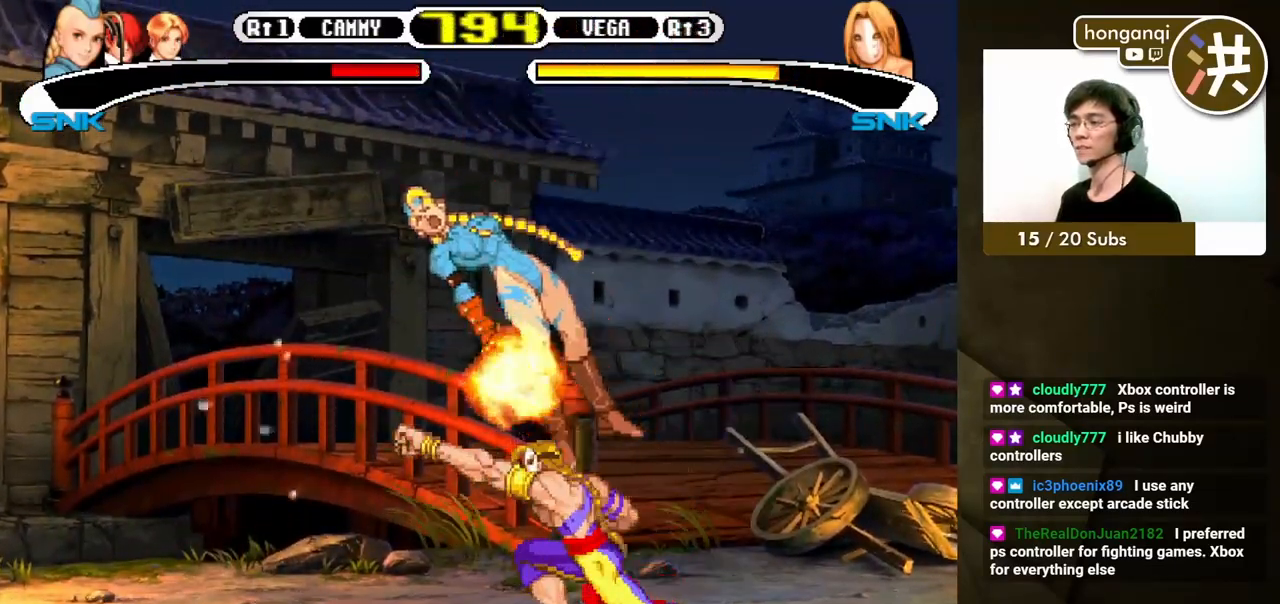
{"buttons": ["DPAD_DOWN", "DPAD_LEFT"], "events": [[50, "DPAD_LEFT", "down"]]}
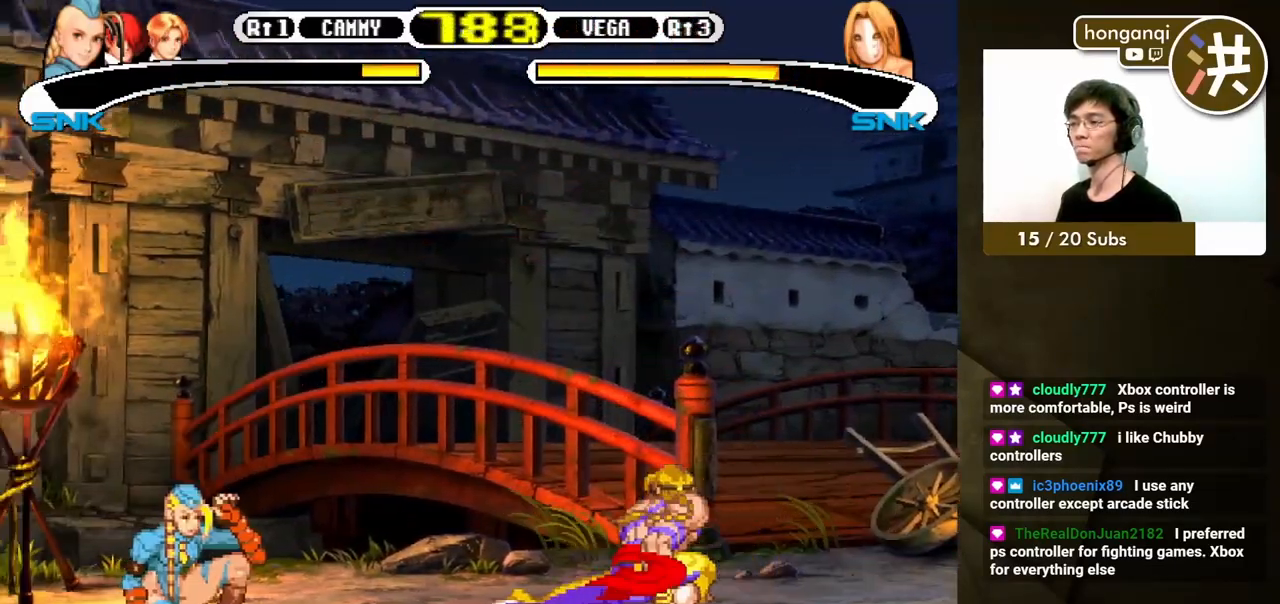
{"buttons": ["B", "Y", "DPAD_DOWN", "DPAD_LEFT"], "events": [[100, "B", "down"], [117, "Y", "down"]]}
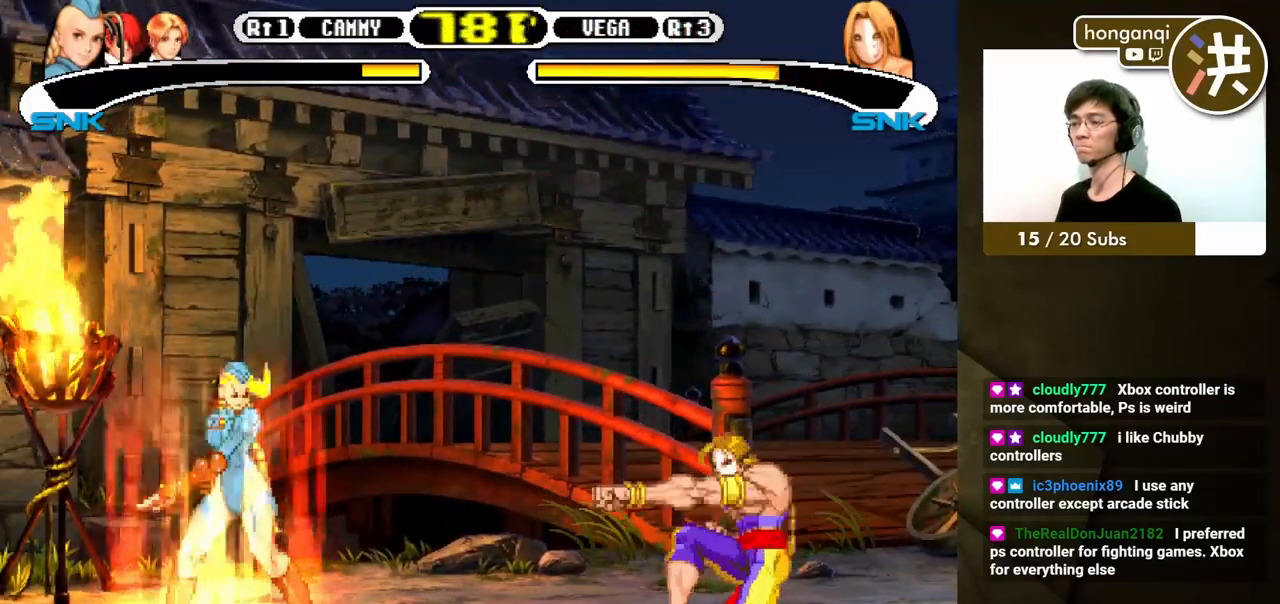
{"buttons": ["DPAD_DOWN", "DPAD_LEFT"], "events": [[117, "B", "up"], [117, "Y", "up"]]}
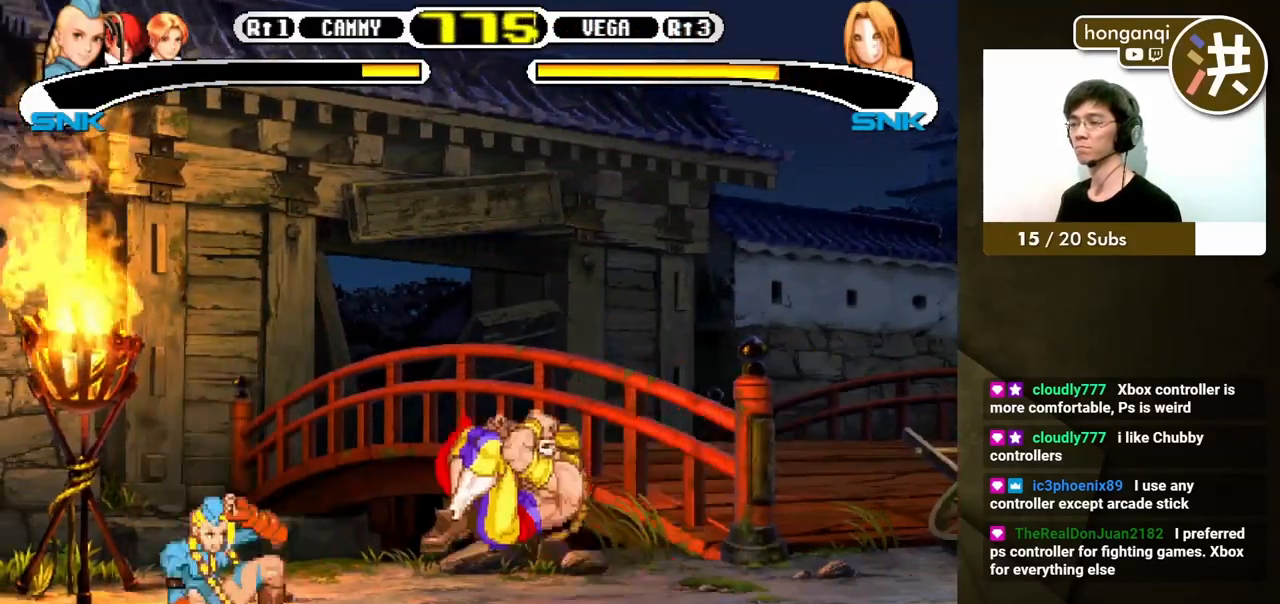
{"buttons": ["DPAD_DOWN", "DPAD_LEFT"], "events": [[367, "DPAD_LEFT", "up"], [367, "DPAD_RIGHT", "down"], [400, "DPAD_DOWN", "up"], [483, "DPAD_DOWN", "down"], [483, "DPAD_LEFT", "down"], [483, "DPAD_RIGHT", "up"]]}
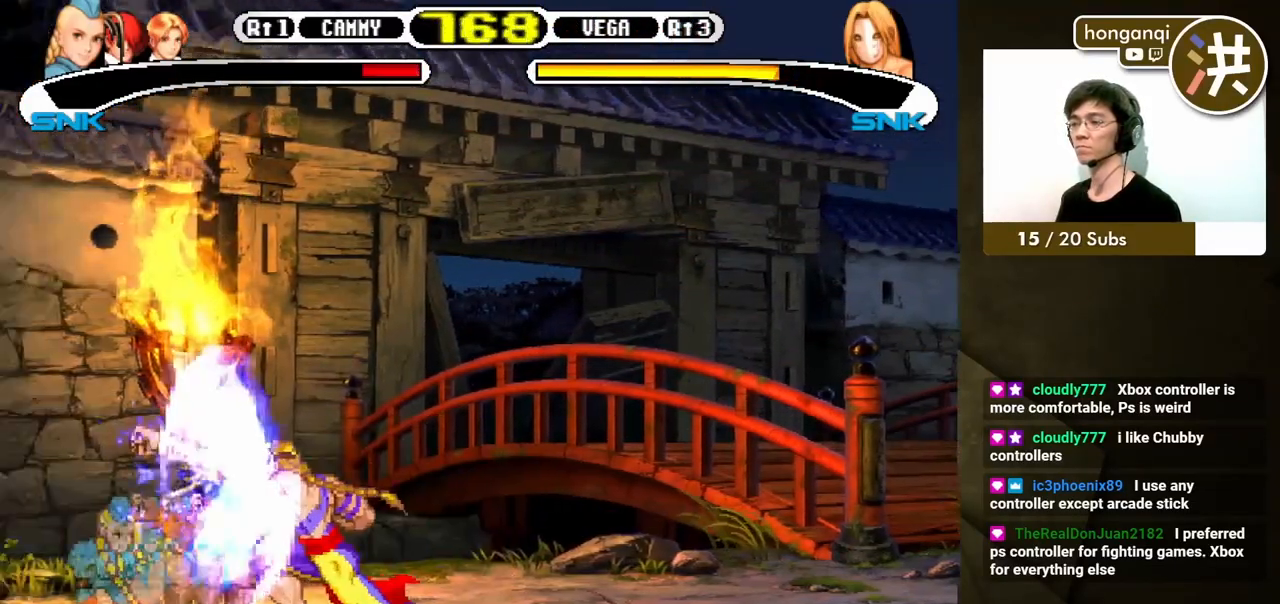
{"buttons": ["B", "DPAD_RIGHT"], "events": [[33, "DPAD_LEFT", "up"], [67, "DPAD_RIGHT", "down"], [83, "DPAD_DOWN", "up"], [100, "B", "down"], [200, "B", "up"], [200, "DPAD_RIGHT", "up"], [250, "DPAD_DOWN", "down"], [267, "DPAD_DOWN", "up"], [283, "DPAD_LEFT", "down"], [300, "DPAD_DOWN", "down"], [350, "DPAD_LEFT", "up"], [383, "DPAD_RIGHT", "down"], [400, "DPAD_DOWN", "up"], [483, "B", "down"]]}
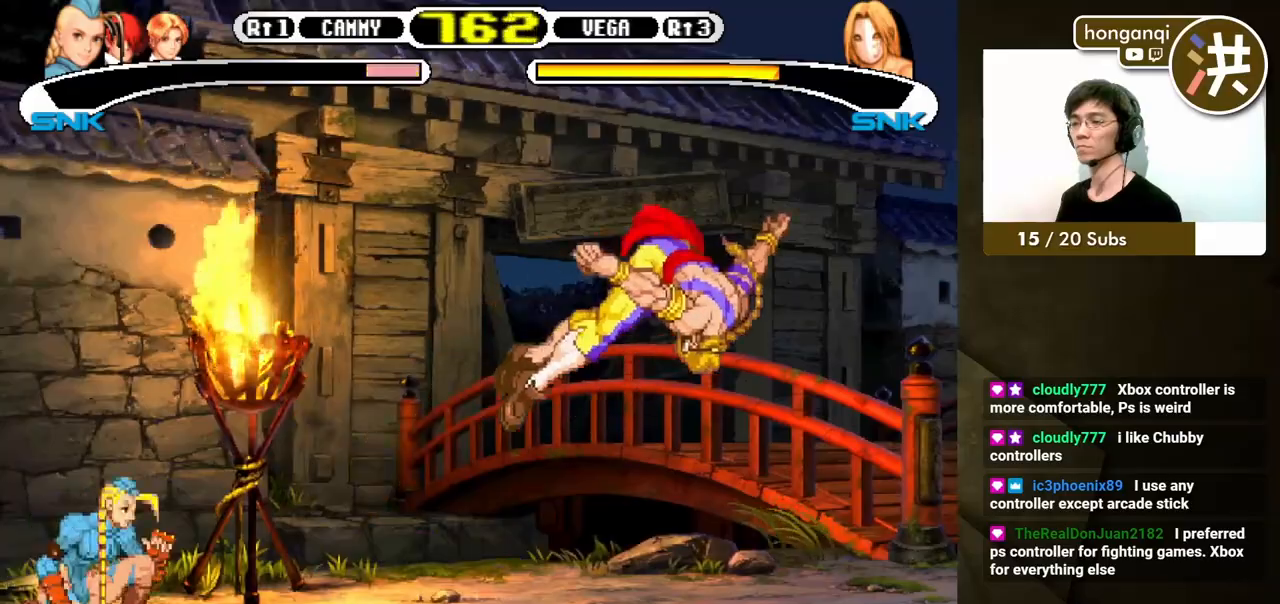
{"buttons": ["DPAD_DOWN", "DPAD_LEFT"], "events": [[50, "DPAD_RIGHT", "up"], [83, "B", "up"], [233, "DPAD_LEFT", "down"], [267, "DPAD_DOWN", "down"], [300, "DPAD_DOWN", "up"], [350, "DPAD_DOWN", "down"]]}
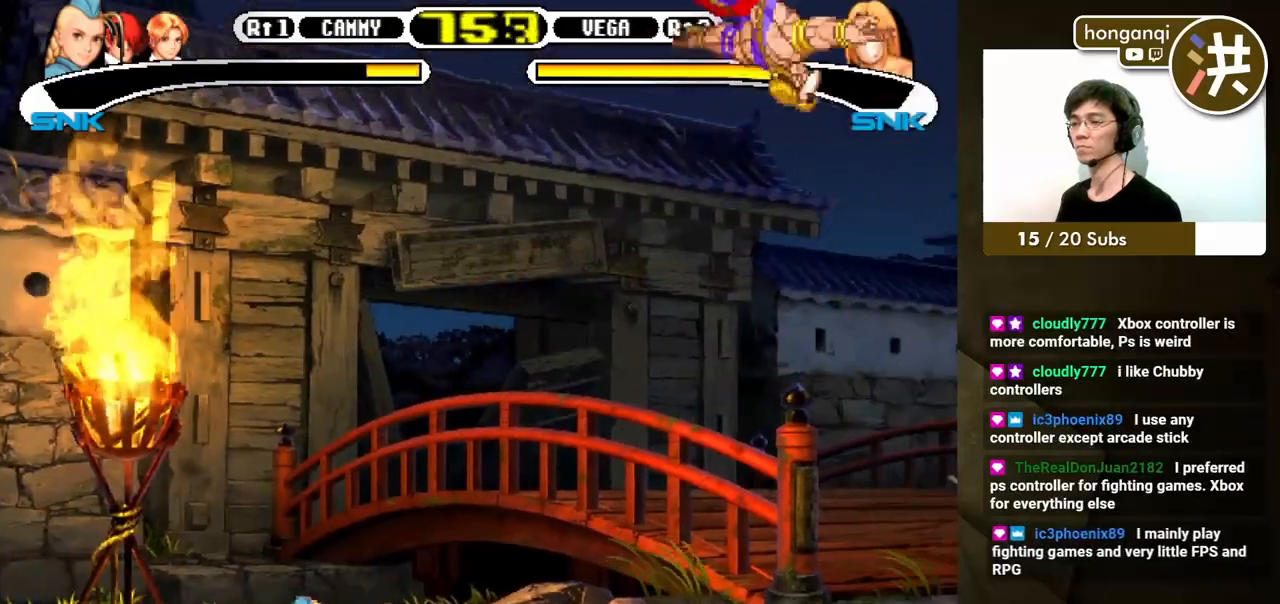
{"buttons": ["DPAD_DOWN", "DPAD_LEFT"], "events": [[83, "DPAD_DOWN", "up"], [83, "DPAD_LEFT", "up"], [183, "DPAD_LEFT", "down"], [267, "DPAD_DOWN", "down"]]}
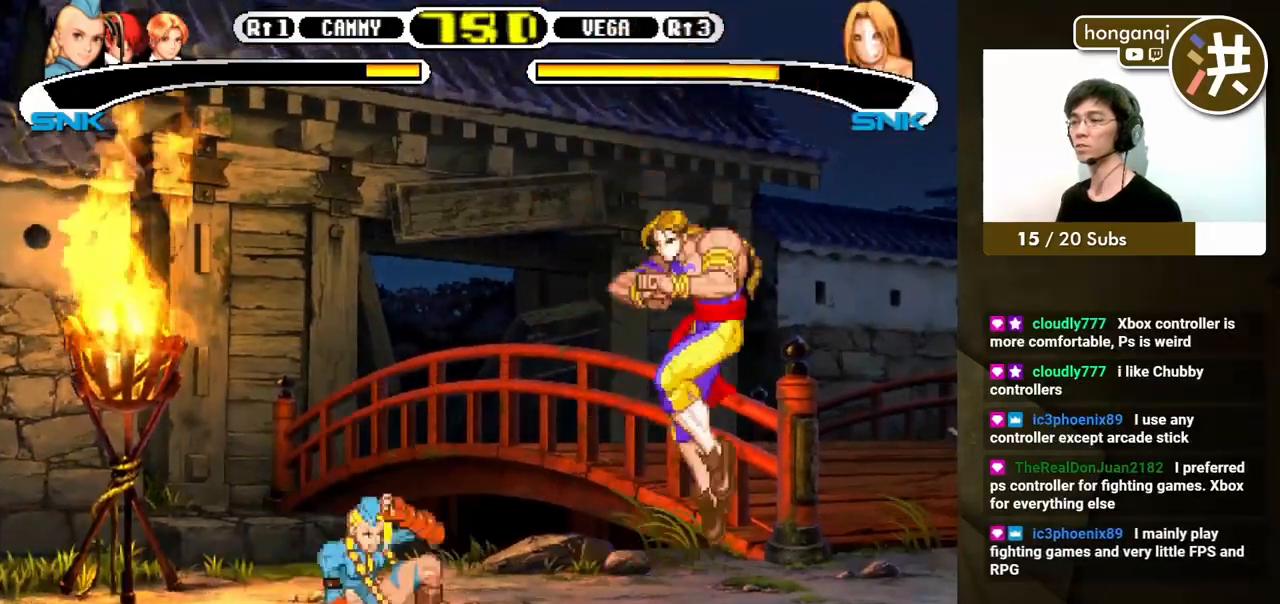
{"buttons": ["DPAD_DOWN", "DPAD_LEFT"], "events": []}
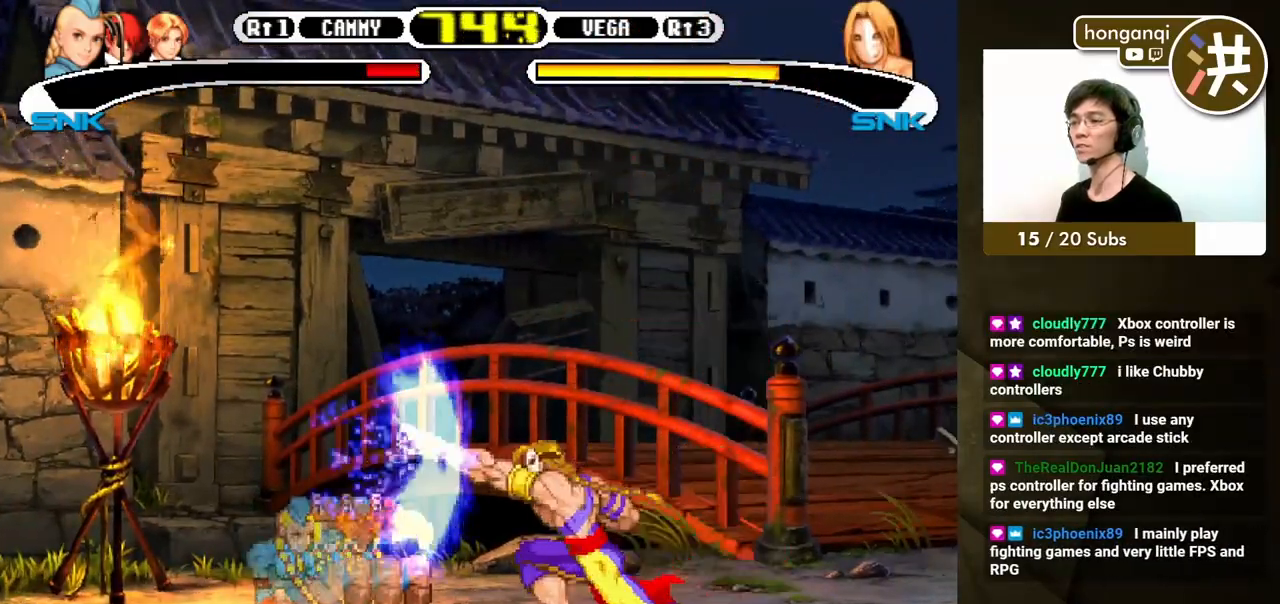
{"buttons": ["DPAD_UP", "DPAD_RIGHT"], "events": [[250, "DPAD_LEFT", "up"], [283, "DPAD_RIGHT", "down"], [350, "DPAD_RIGHT", "up"], [400, "DPAD_LEFT", "down"], [483, "DPAD_LEFT", "up"], [500, "DPAD_DOWN", "up"], [500, "DPAD_RIGHT", "down"], [500, "DPAD_UP", "down"]]}
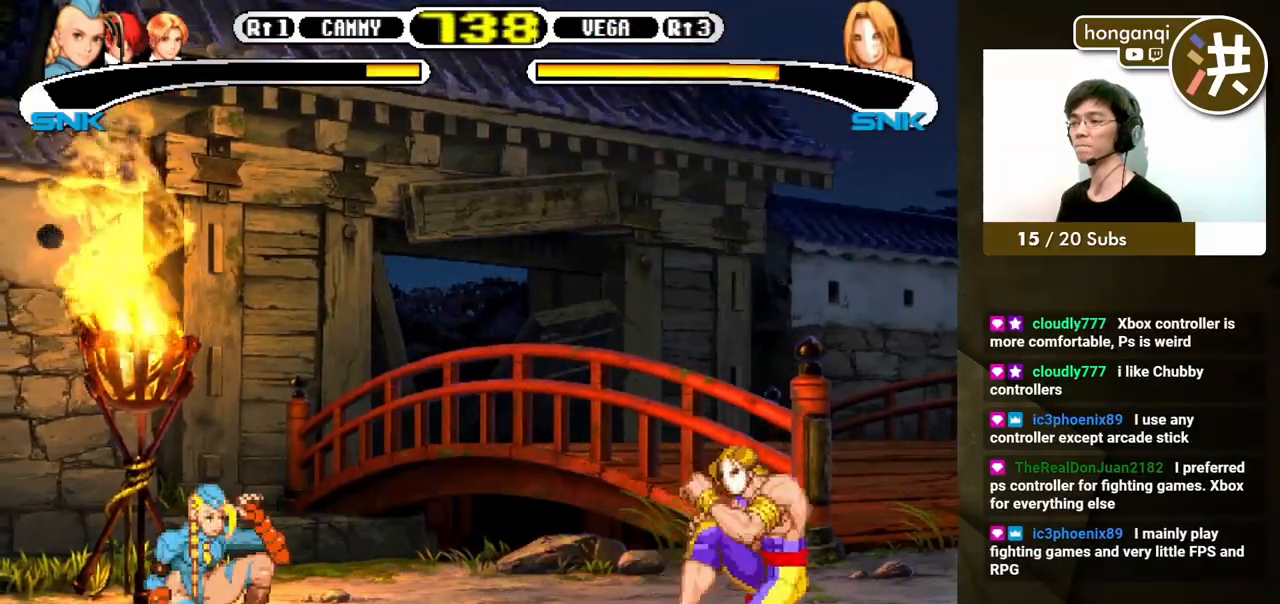
{"buttons": ["B", "DPAD_DOWN", "DPAD_LEFT"], "events": [[117, "DPAD_RIGHT", "up"], [133, "DPAD_DOWN", "down"], [133, "DPAD_LEFT", "down"], [133, "DPAD_UP", "up"], [417, "B", "down"]]}
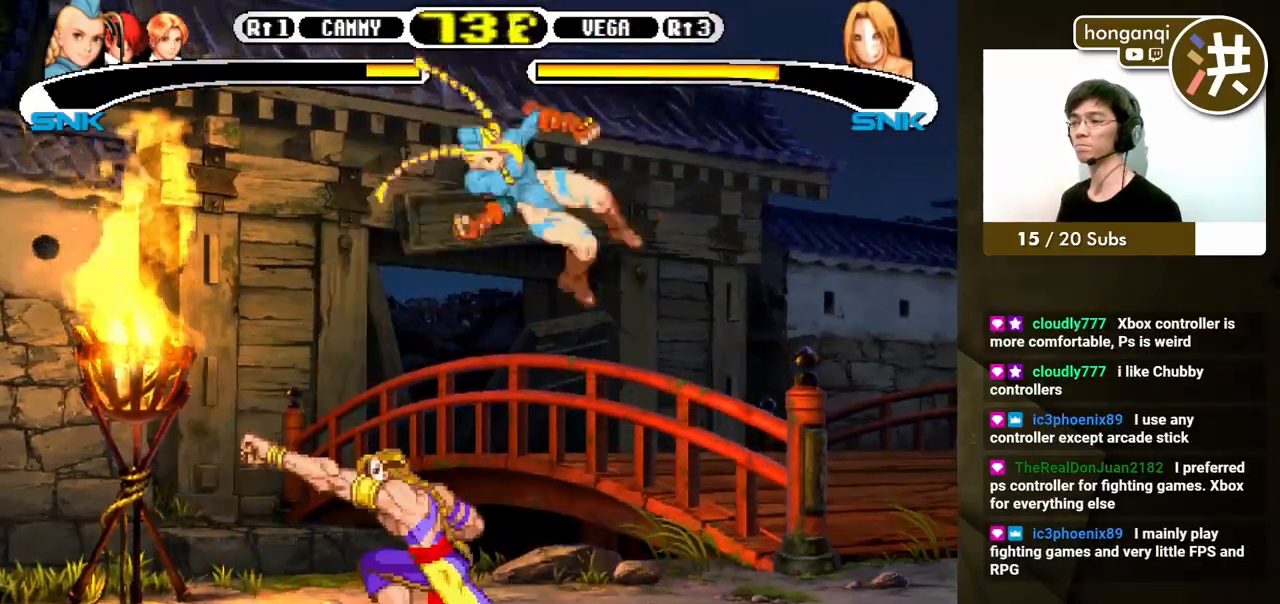
{"buttons": [], "events": [[67, "B", "up"], [133, "DPAD_LEFT", "up"], [217, "DPAD_LEFT", "down"], [250, "DPAD_DOWN", "up"], [317, "DPAD_DOWN", "down"], [367, "B", "down"], [417, "DPAD_DOWN", "up"], [433, "DPAD_UP", "down"], [467, "B", "up"], [483, "DPAD_UP", "up"], [500, "DPAD_LEFT", "up"]]}
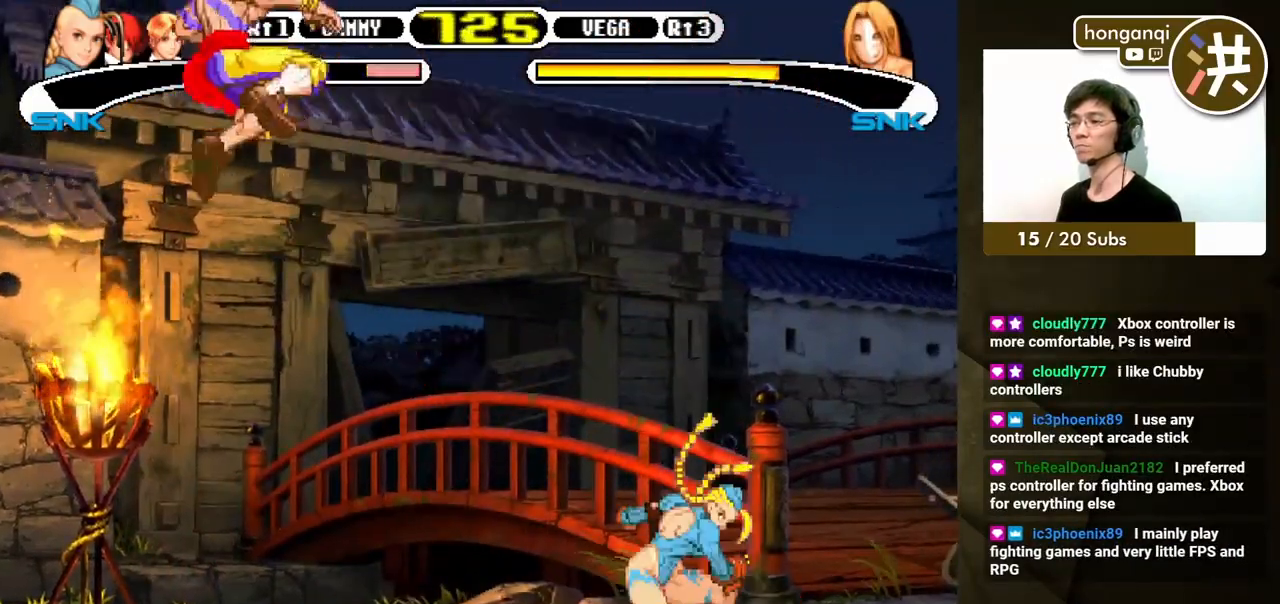
{"buttons": [], "events": []}
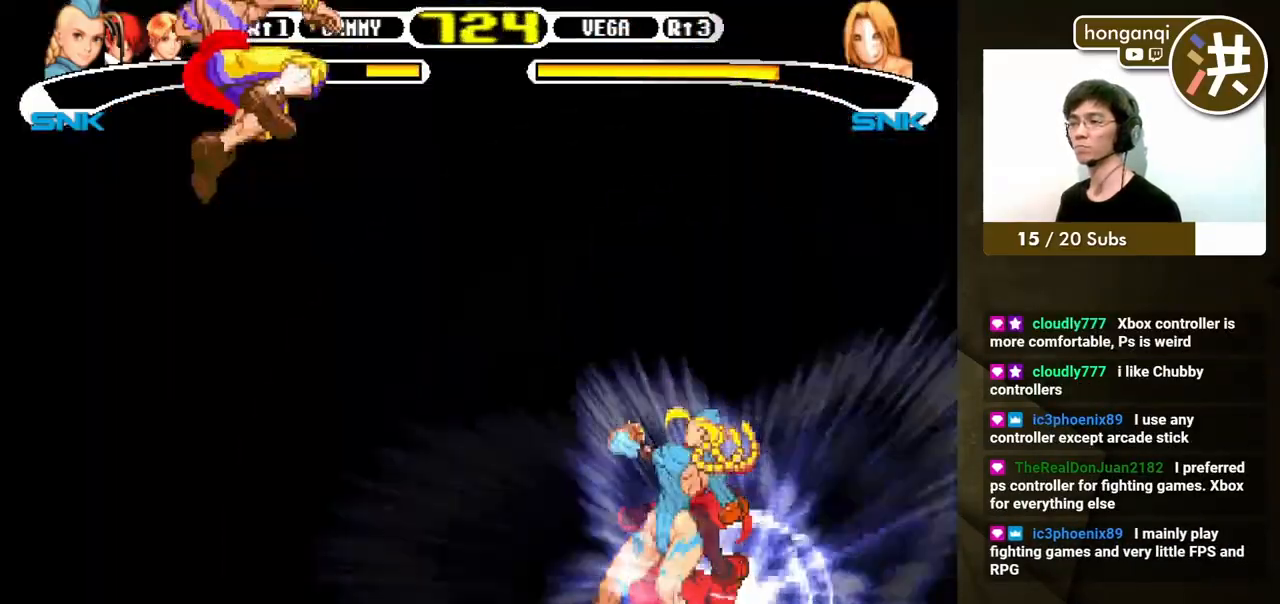
{"buttons": ["DPAD_DOWN", "DPAD_RIGHT"], "events": [[383, "DPAD_DOWN", "down"], [467, "DPAD_RIGHT", "down"]]}
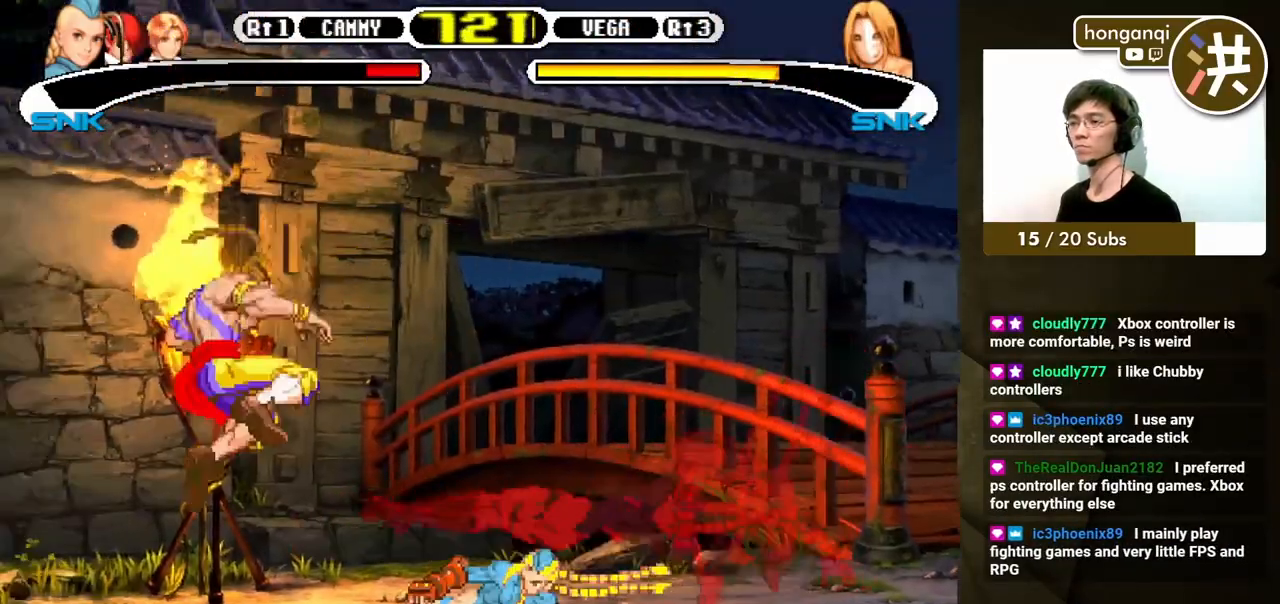
{"buttons": ["DPAD_DOWN", "DPAD_RIGHT"], "events": []}
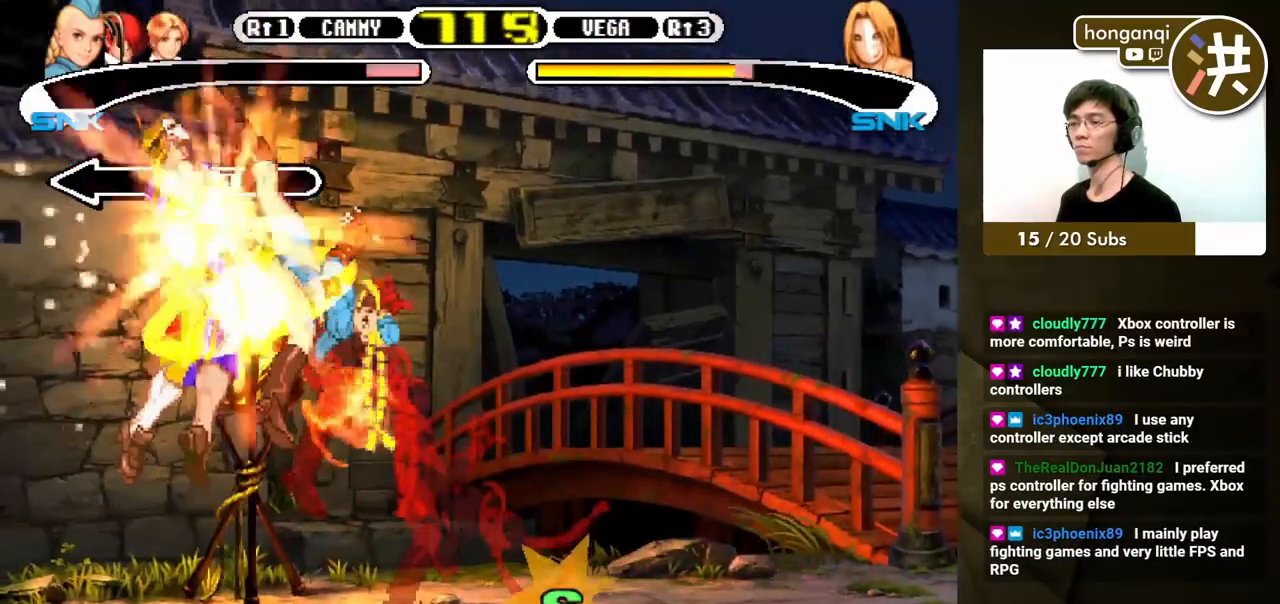
{"buttons": [], "events": [[400, "DPAD_DOWN", "up"], [417, "DPAD_RIGHT", "up"]]}
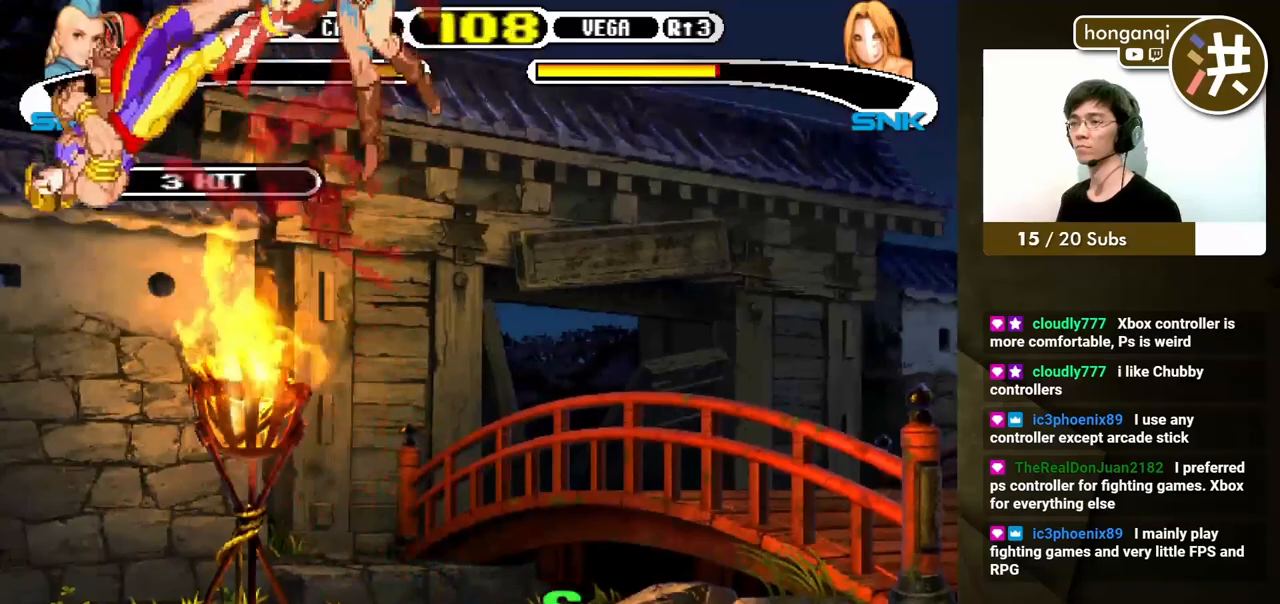
{"buttons": ["B", "Y"], "events": [[450, "Y", "down"], [467, "B", "down"]]}
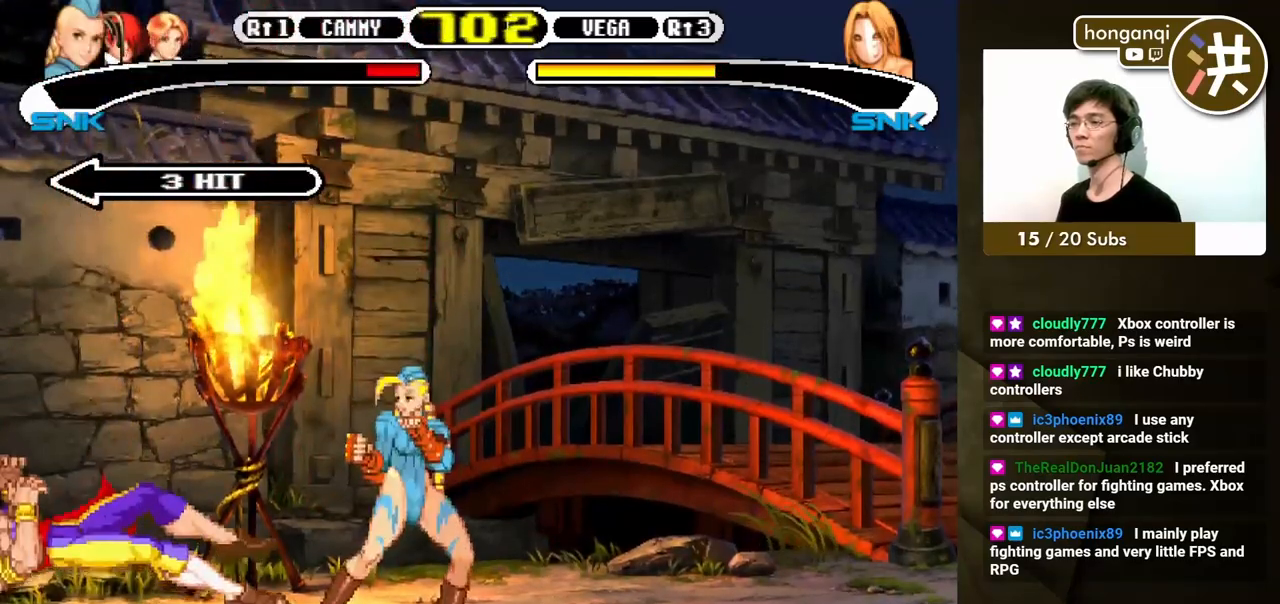
{"buttons": ["B", "Y", "DPAD_DOWN"], "events": [[317, "DPAD_DOWN", "down"], [383, "DPAD_LEFT", "down"], [417, "DPAD_DOWN", "up"], [467, "DPAD_DOWN", "down"], [500, "DPAD_LEFT", "up"]]}
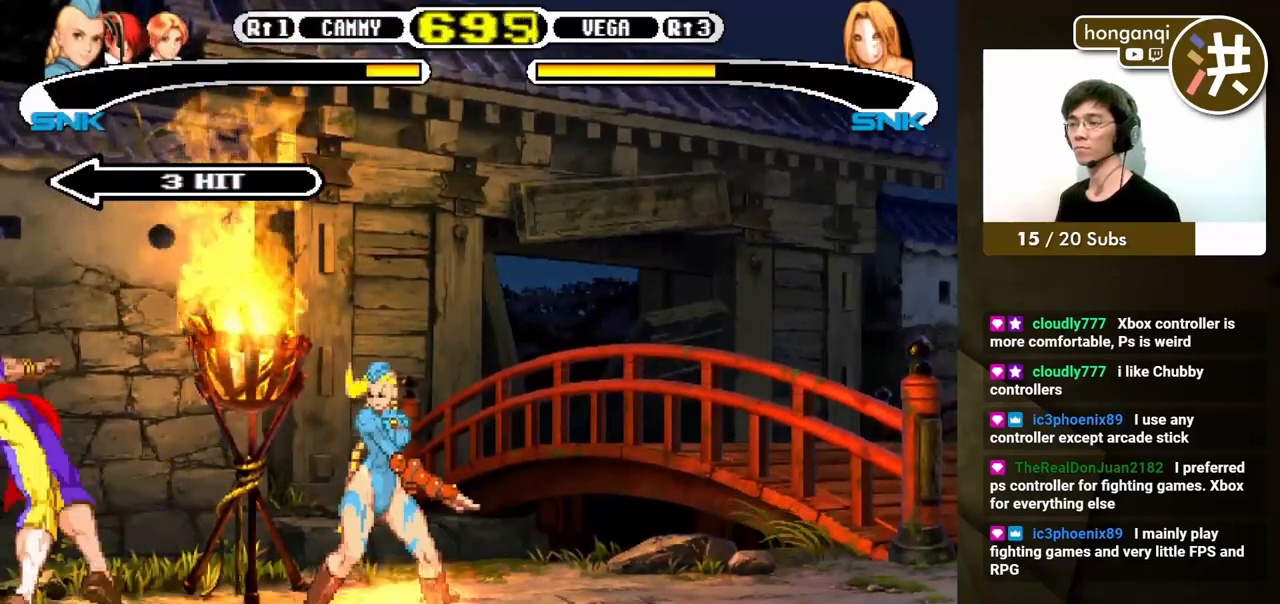
{"buttons": [], "events": [[50, "B", "up"], [50, "DPAD_LEFT", "down"], [50, "Y", "up"], [83, "DPAD_DOWN", "up"], [100, "DPAD_UP", "down"], [133, "B", "down"], [133, "DPAD_UP", "up"], [167, "DPAD_LEFT", "up"], [217, "B", "up"]]}
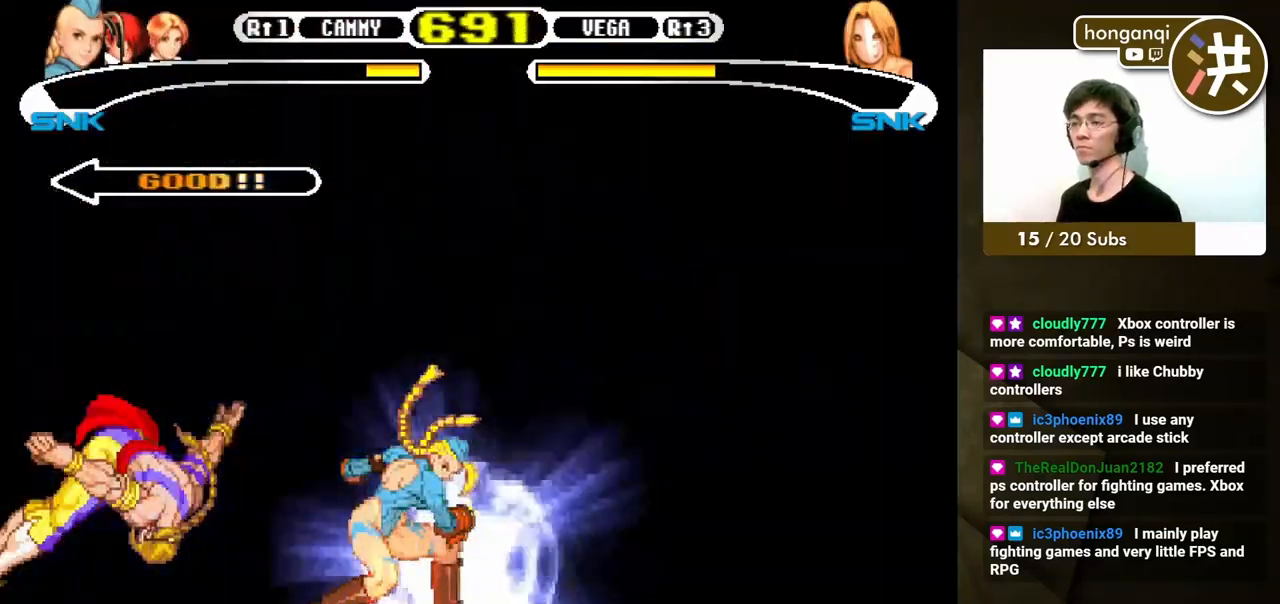
{"buttons": [], "events": []}
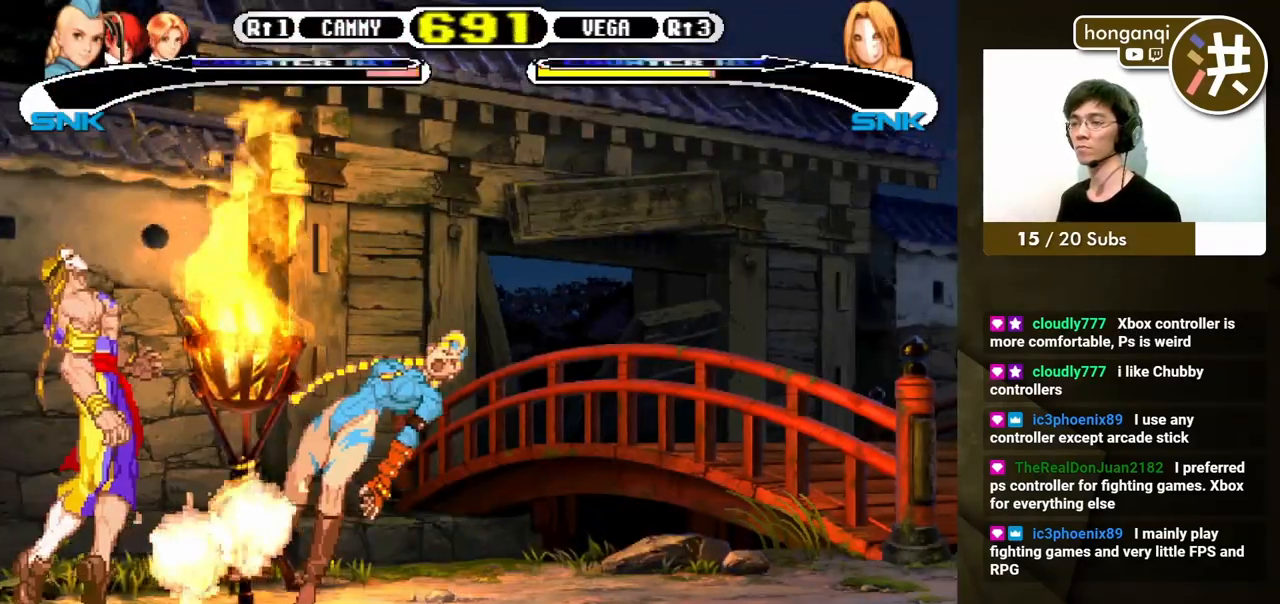
{"buttons": [], "events": []}
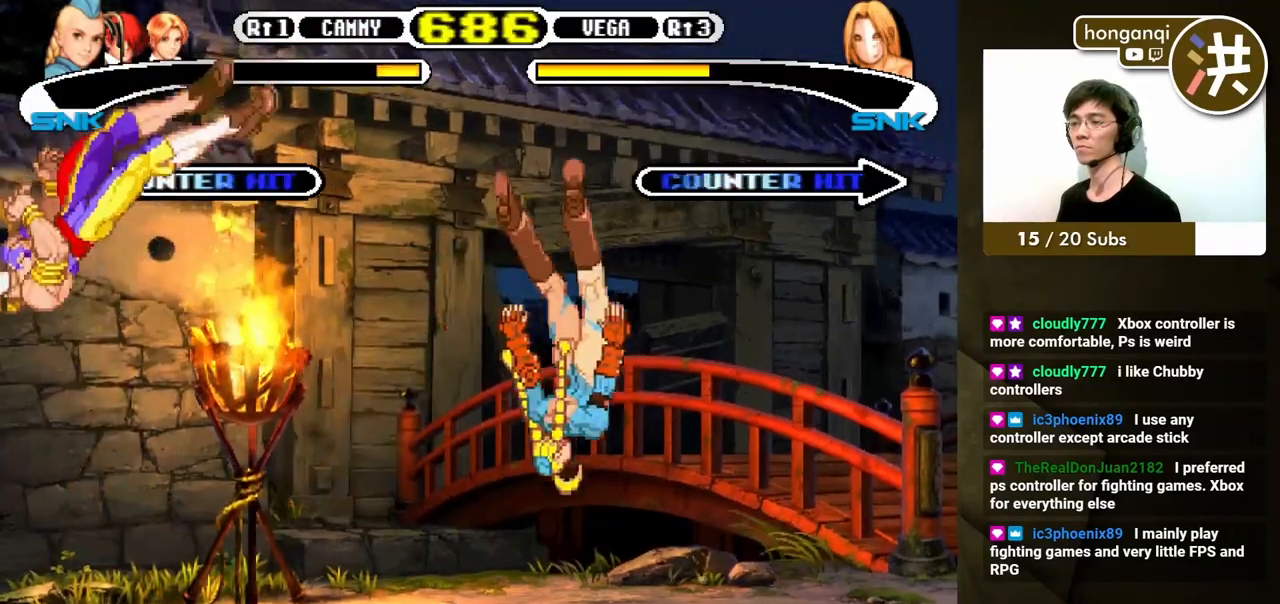
{"buttons": ["B", "Y"], "events": [[383, "B", "down"], [383, "Y", "down"]]}
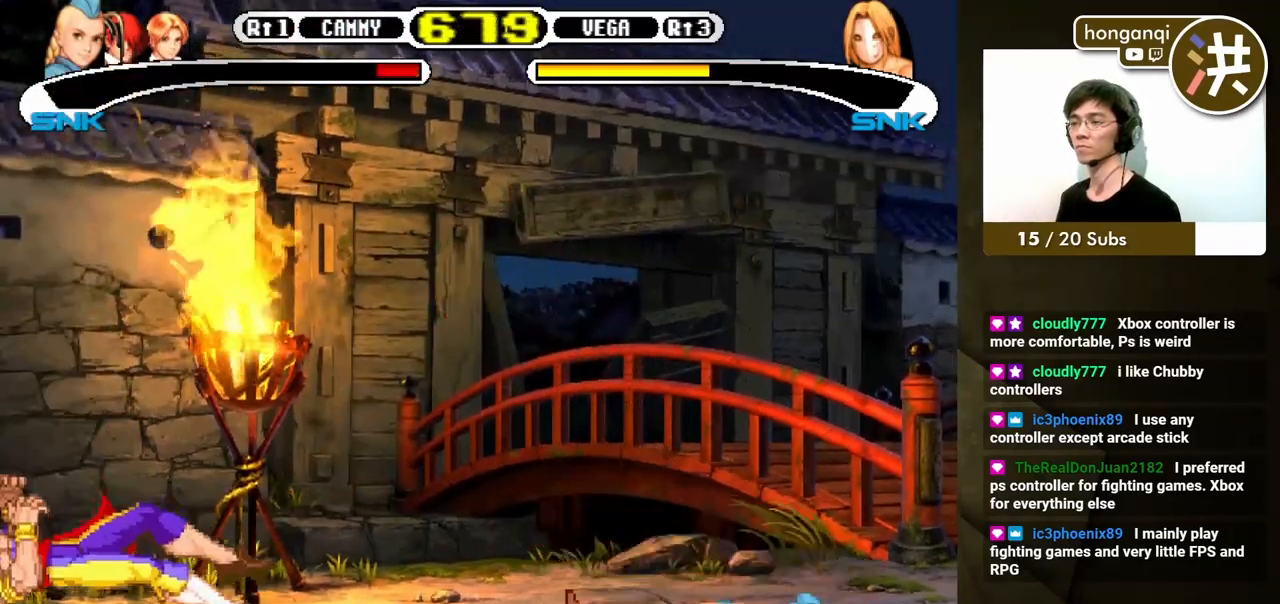
{"buttons": ["B", "Y", "DPAD_DOWN", "DPAD_RIGHT"], "events": [[67, "Y", "up"], [83, "B", "up"], [417, "DPAD_DOWN", "down"], [417, "DPAD_RIGHT", "down"], [483, "B", "down"], [483, "Y", "down"]]}
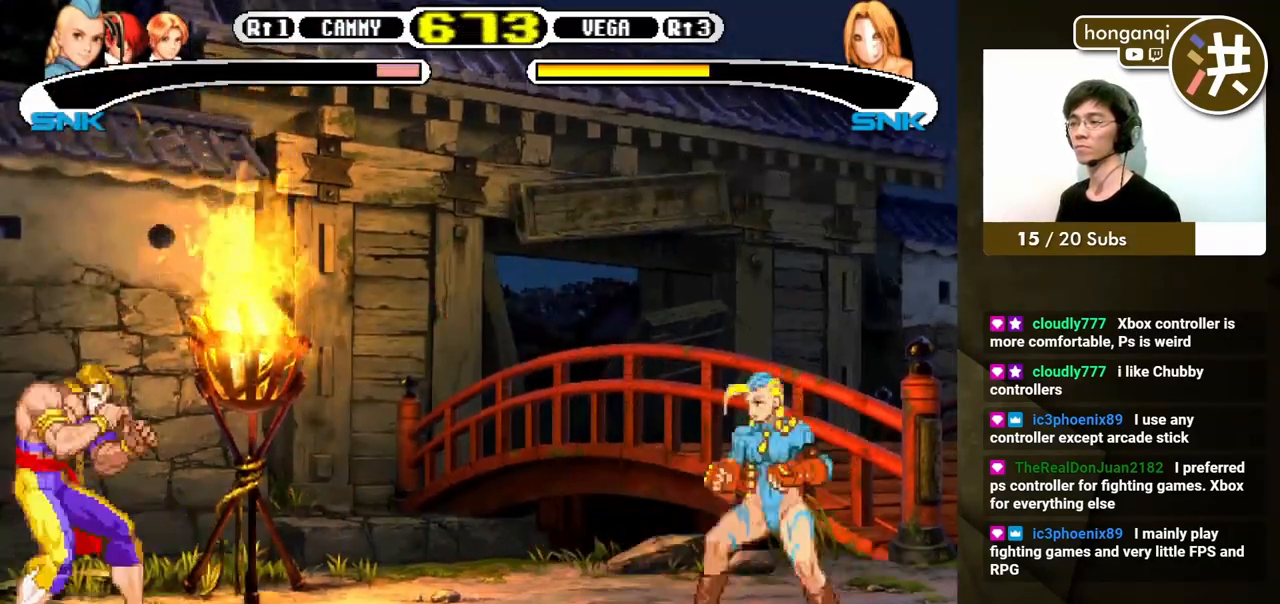
{"buttons": ["DPAD_DOWN"], "events": [[333, "DPAD_RIGHT", "up"], [367, "DPAD_LEFT", "down"], [400, "B", "up"], [400, "DPAD_DOWN", "up"], [400, "Y", "up"], [450, "DPAD_DOWN", "down"], [483, "DPAD_LEFT", "up"]]}
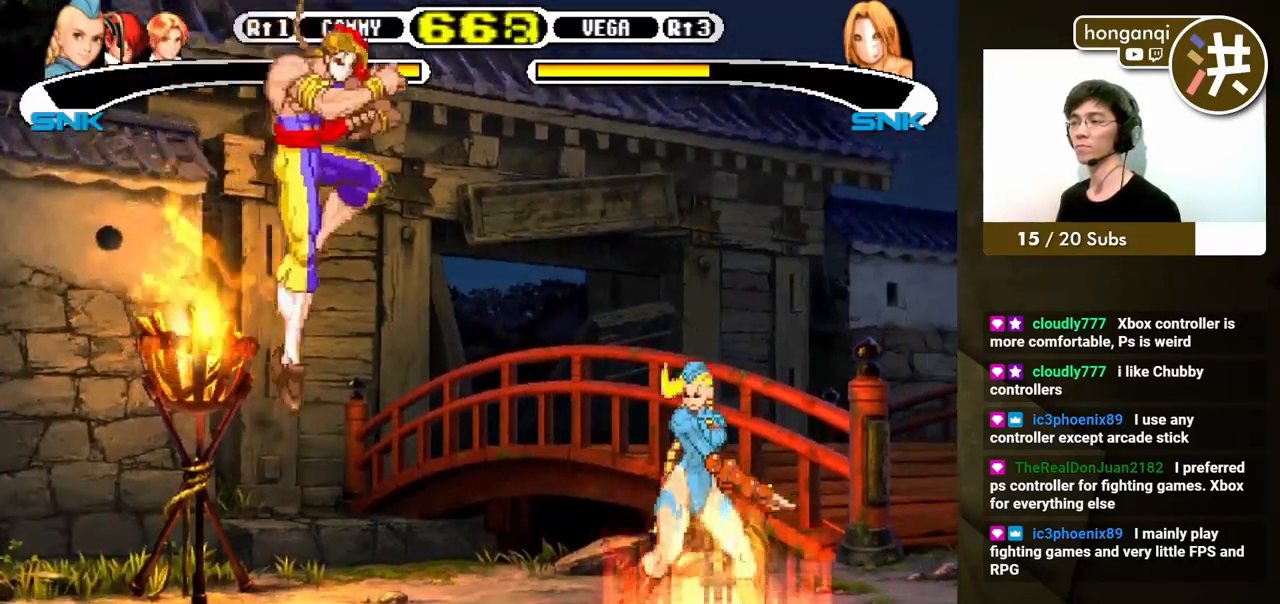
{"buttons": ["DPAD_DOWN", "DPAD_RIGHT"], "events": [[17, "DPAD_LEFT", "down"], [50, "B", "down"], [50, "DPAD_DOWN", "up"], [83, "DPAD_UP", "down"], [100, "B", "up"], [117, "DPAD_LEFT", "up"], [117, "DPAD_UP", "up"], [300, "DPAD_DOWN", "down"], [333, "DPAD_RIGHT", "down"]]}
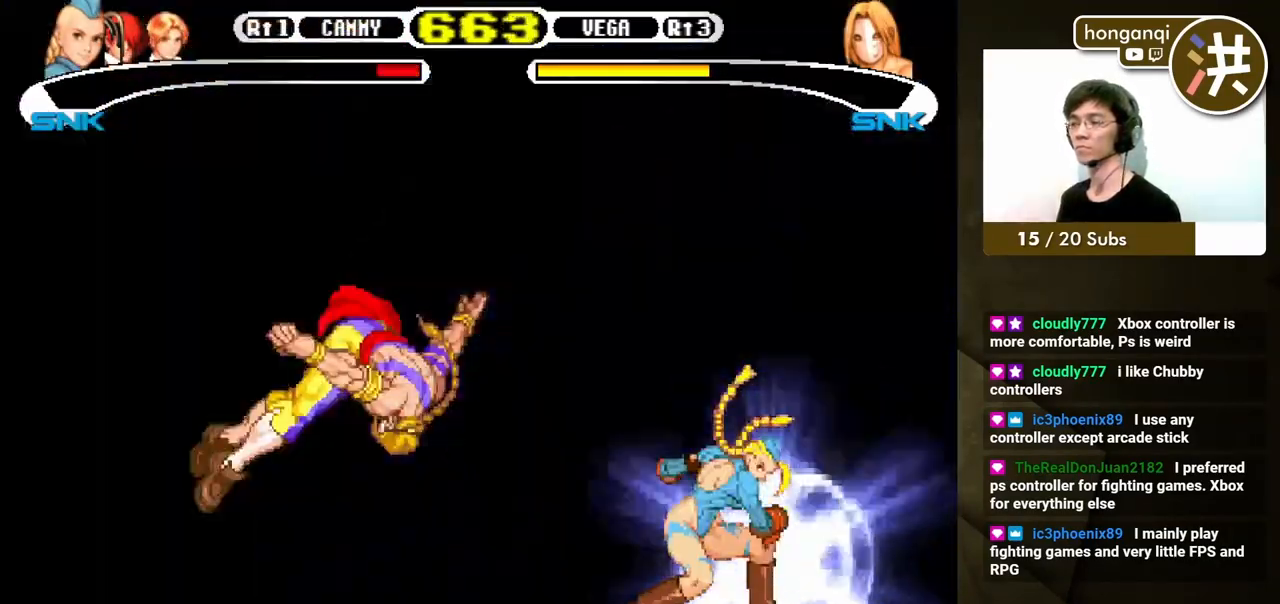
{"buttons": ["DPAD_DOWN", "DPAD_RIGHT"], "events": []}